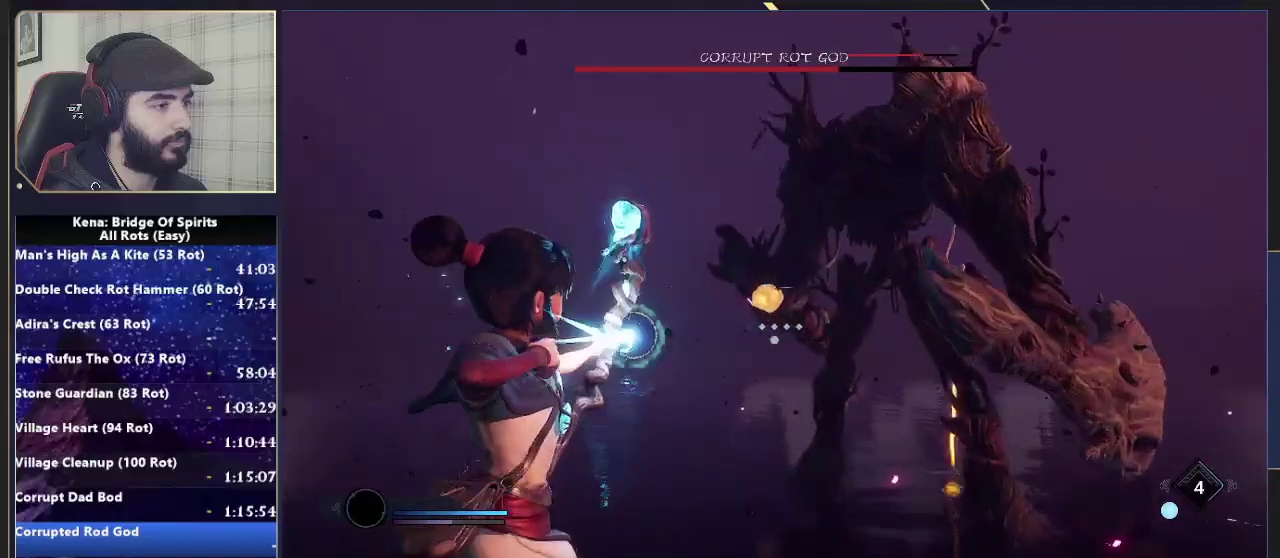
Gameplay with a controller (PlayStation layout); each line is a JSON object with the inputs held at the frame after it. "events" lists button and stick changes between this image and that frame as [ms after this image, input, new state], when the widget could be followed in between.
{"buttons": ["L3", "R3"], "left_stick": "up", "right_stick": "center"}
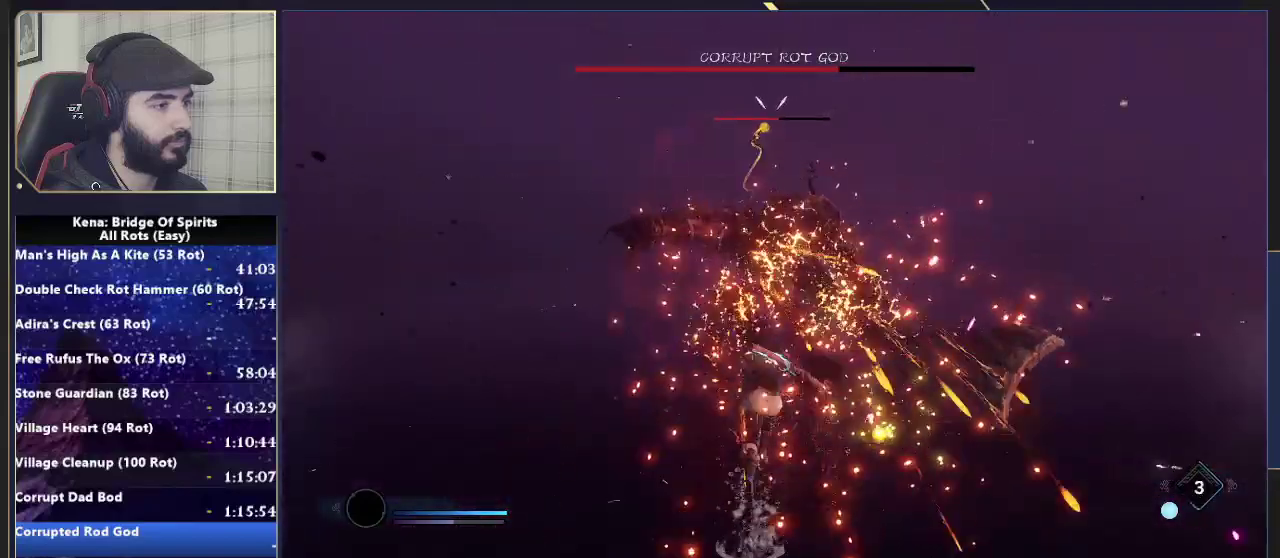
{"buttons": ["R2"], "left_stick": "up-right", "right_stick": "center"}
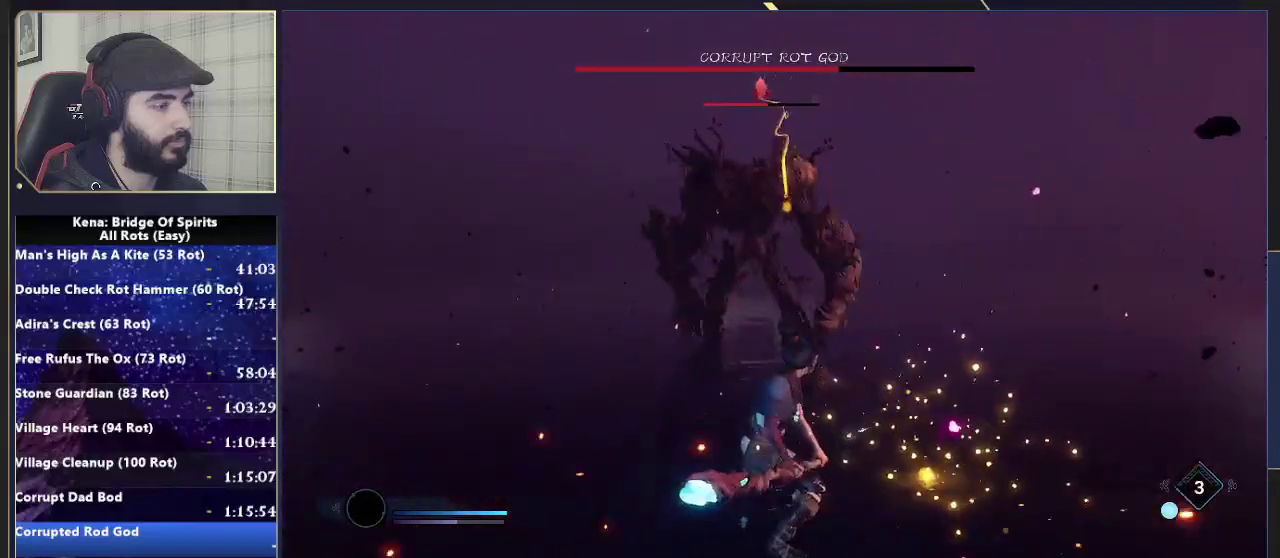
{"buttons": ["R2"], "left_stick": "up", "right_stick": "center", "events": [[17, "left_stick", "center"], [250, "left_stick", "up"]]}
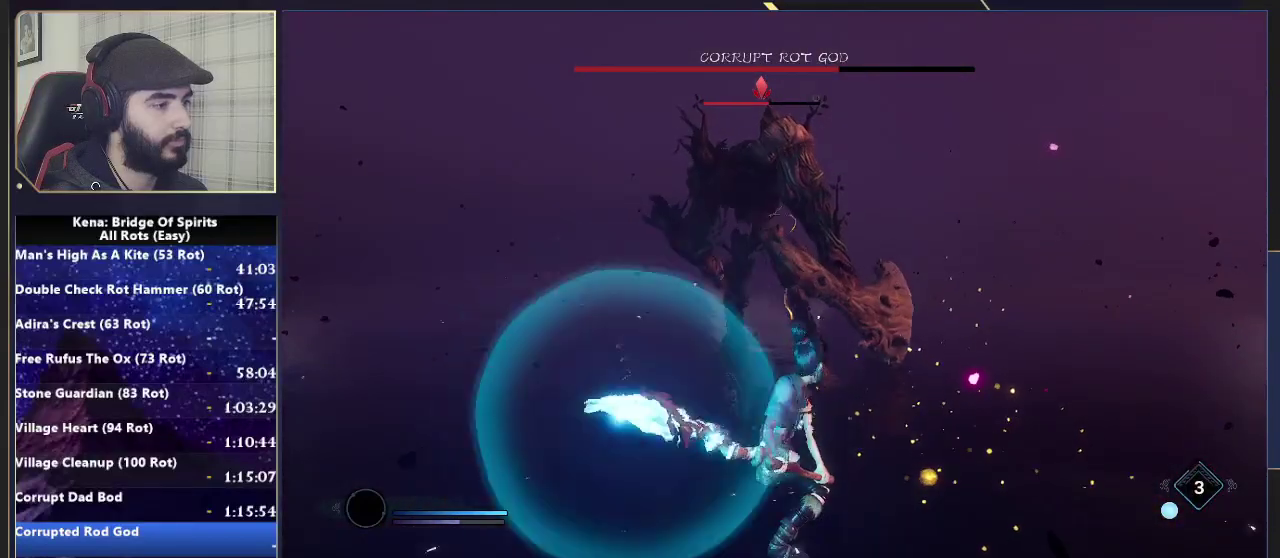
{"buttons": [], "left_stick": "up", "right_stick": "center", "events": [[100, "R2", "up"]]}
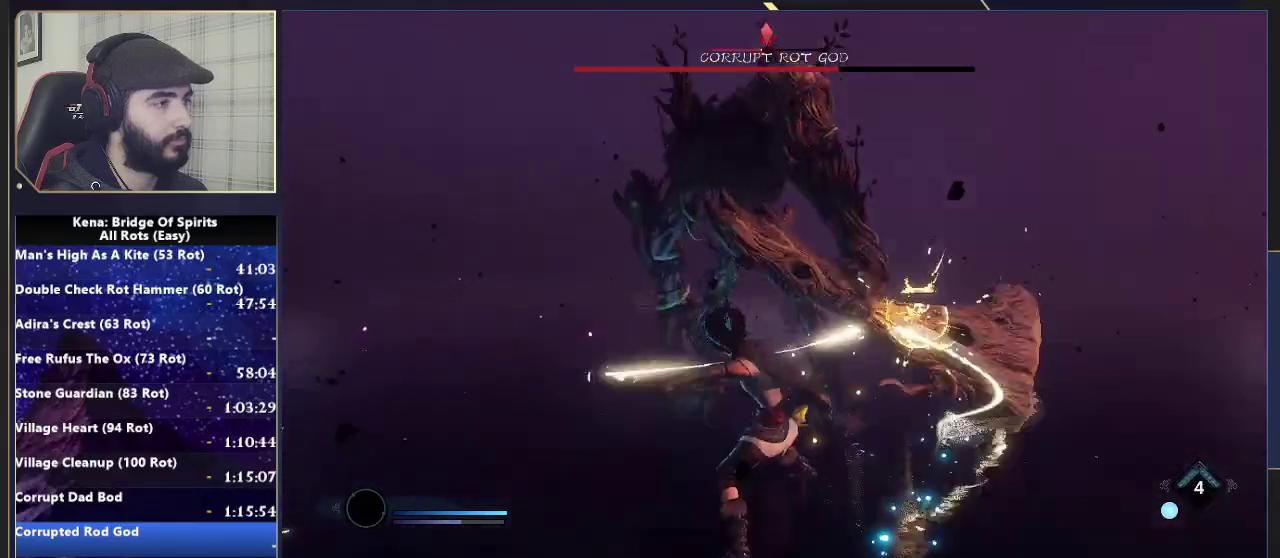
{"buttons": ["R2"], "left_stick": "up", "right_stick": "center", "events": [[117, "R2", "down"]]}
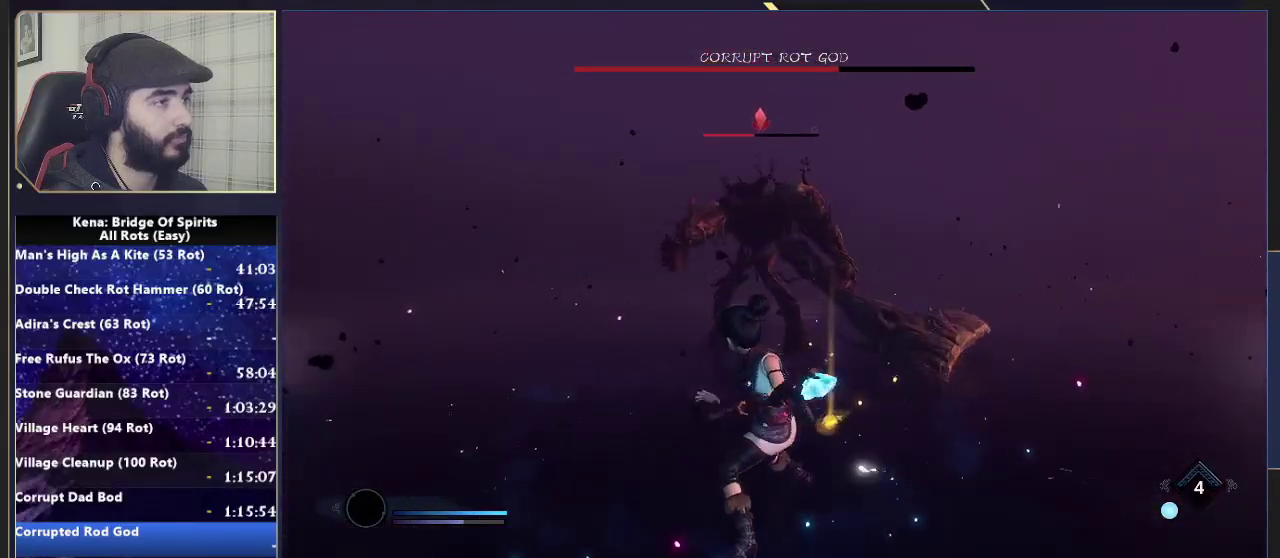
{"buttons": ["R2"], "left_stick": "up", "right_stick": "center", "events": []}
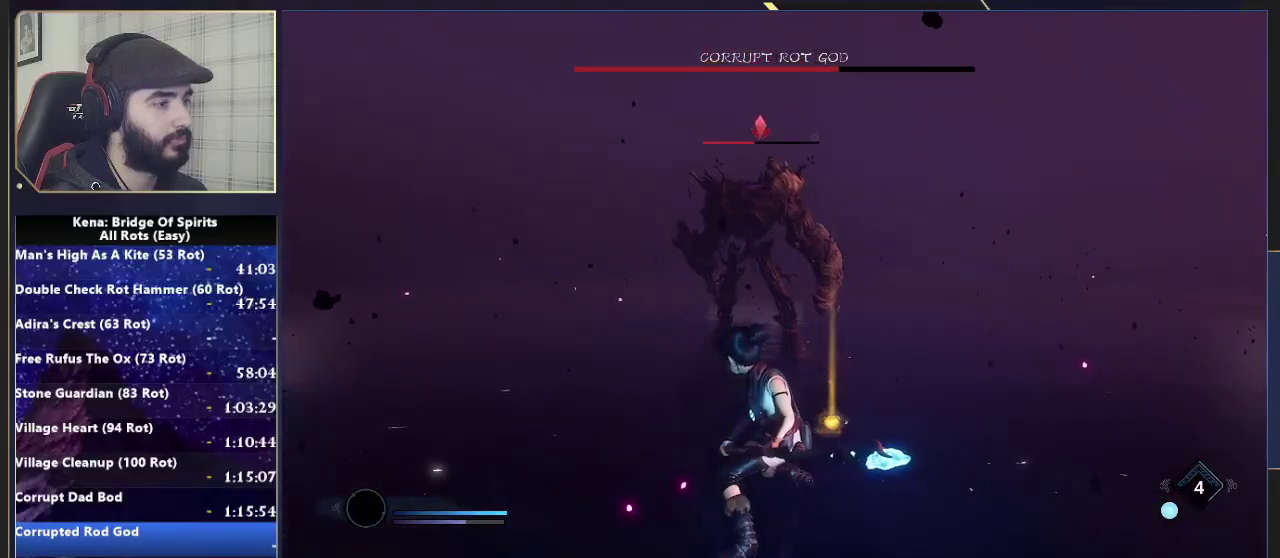
{"buttons": [], "left_stick": "up", "right_stick": "center", "events": [[300, "R2", "up"]]}
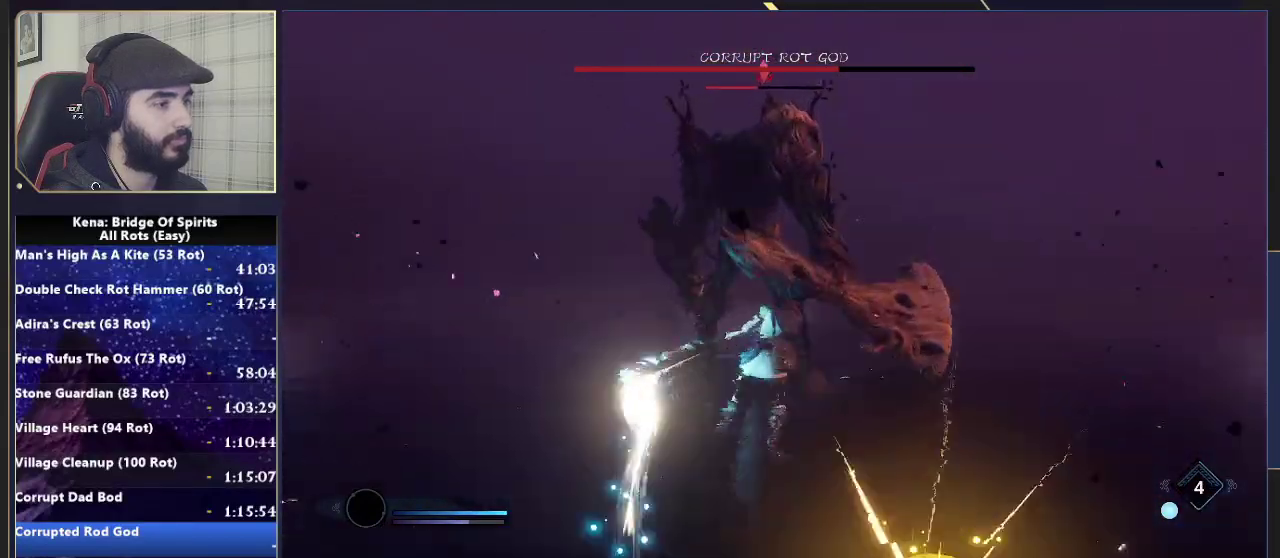
{"buttons": ["R2"], "left_stick": "up", "right_stick": "center", "events": [[400, "R2", "down"]]}
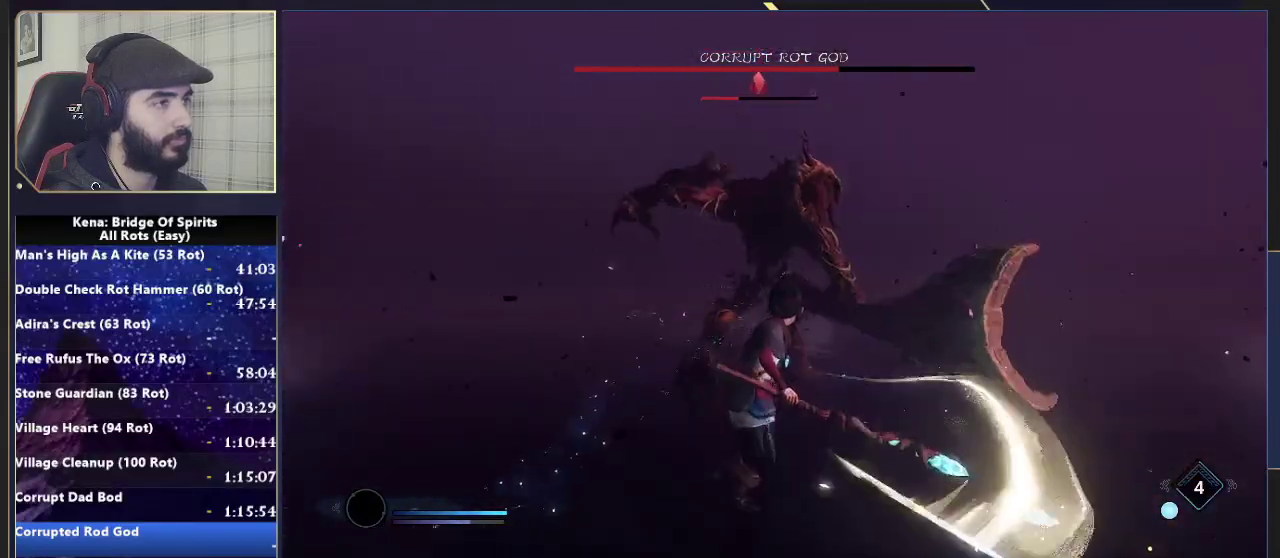
{"buttons": ["R2"], "left_stick": "up", "right_stick": "center", "events": []}
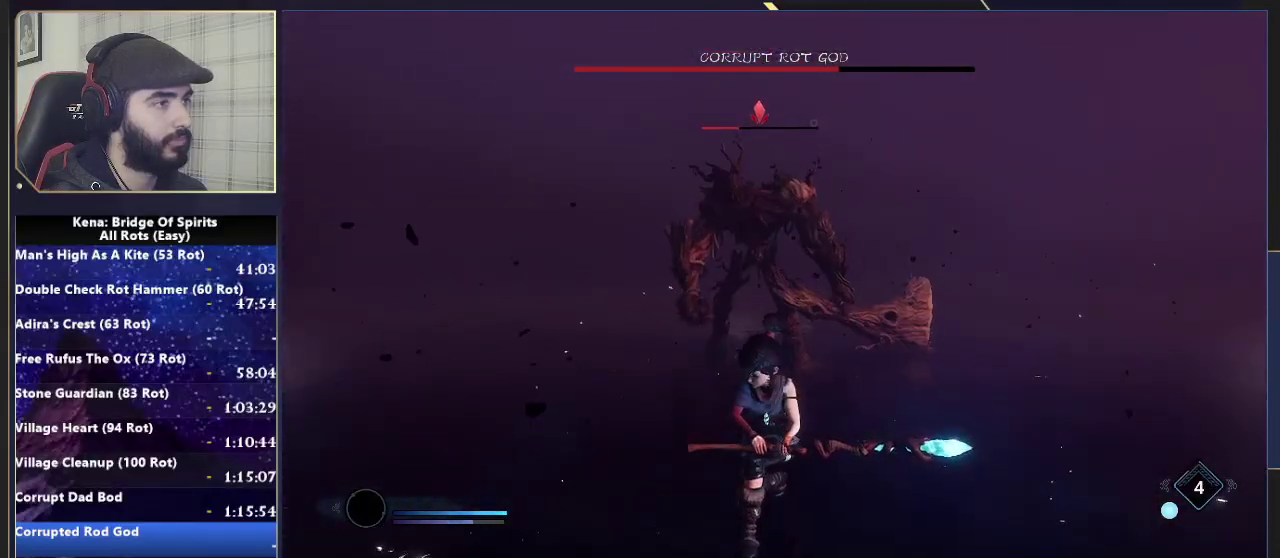
{"buttons": [], "left_stick": "up", "right_stick": "center", "events": [[433, "R2", "up"]]}
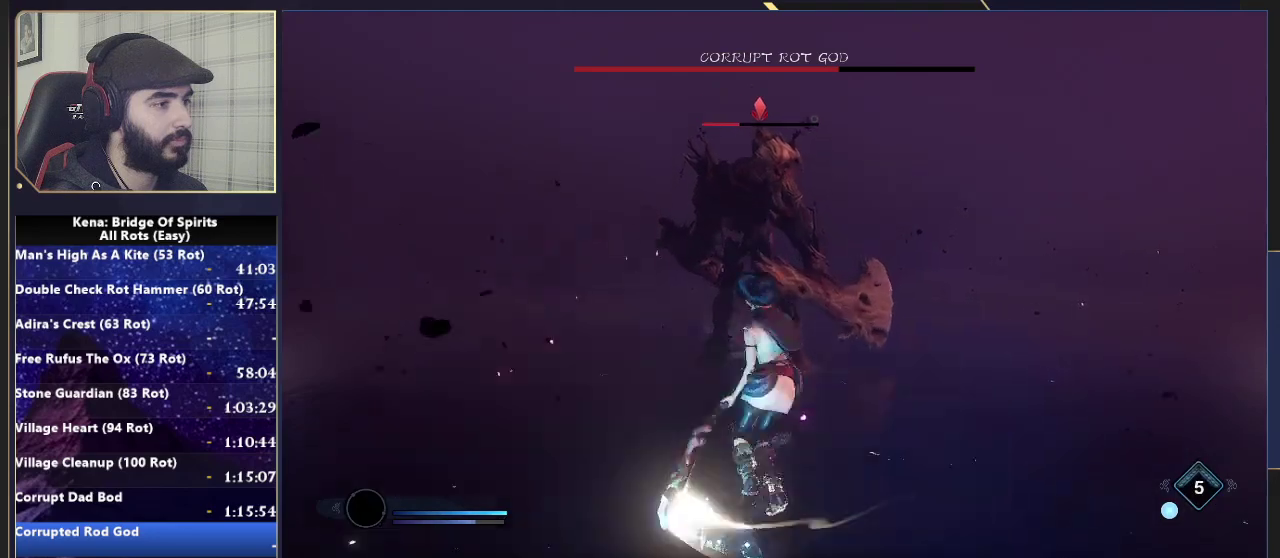
{"buttons": [], "left_stick": "up", "right_stick": "center", "events": []}
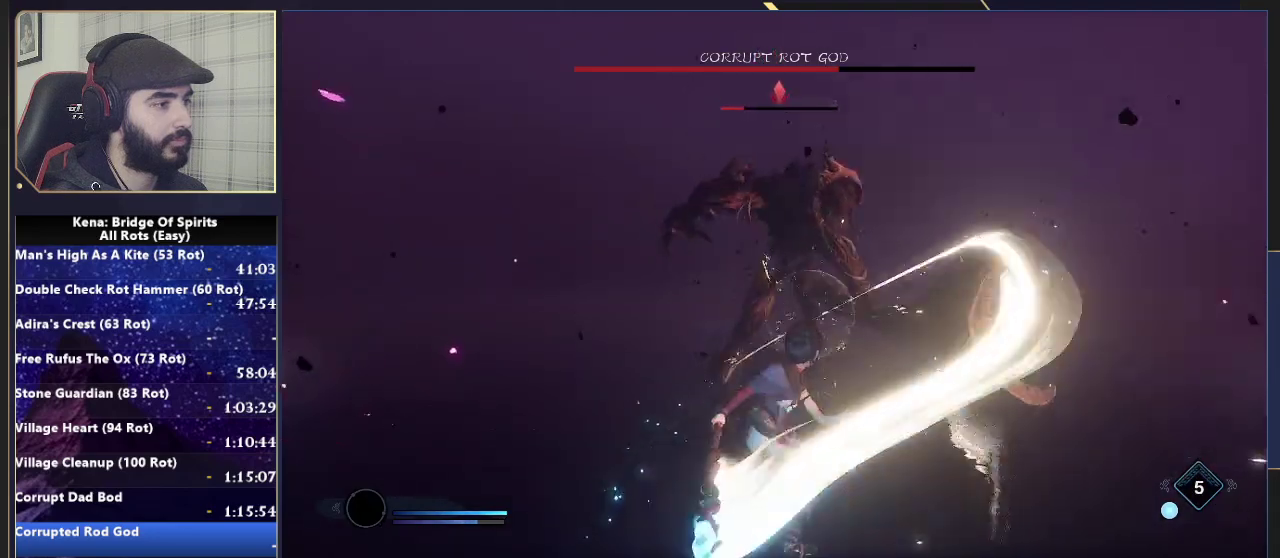
{"buttons": ["R2"], "left_stick": "up", "right_stick": "center"}
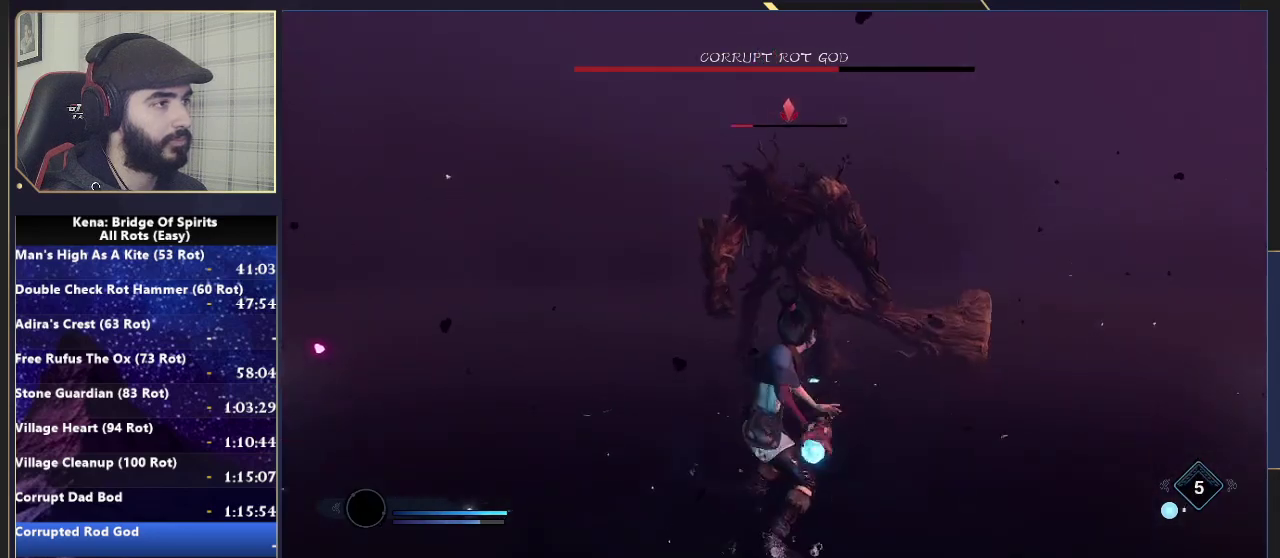
{"buttons": ["R2"], "left_stick": "up", "right_stick": "center", "events": []}
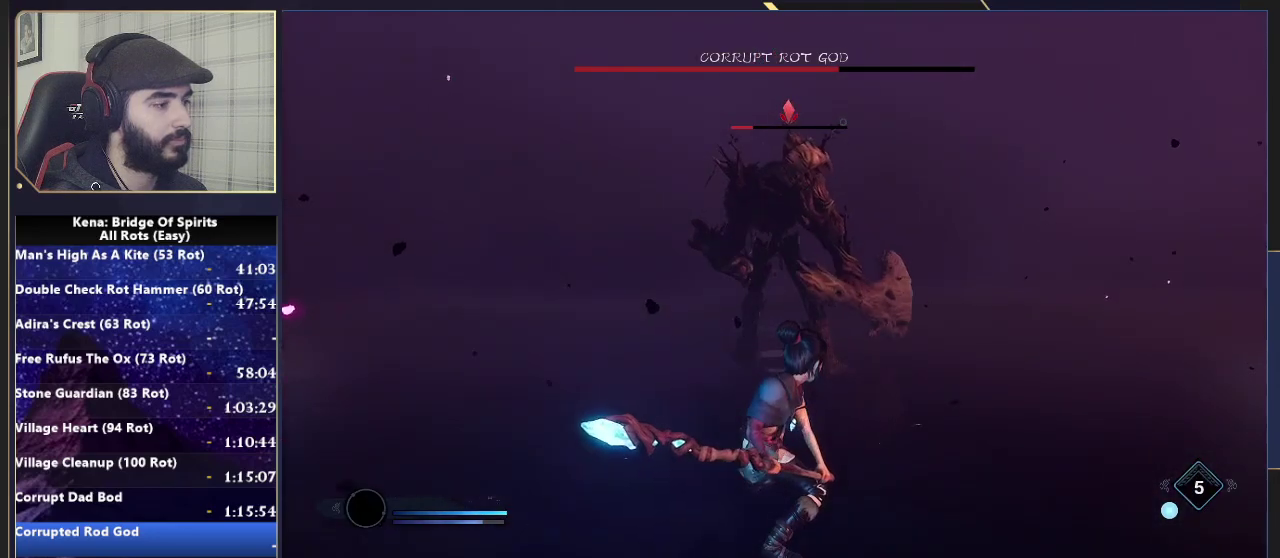
{"buttons": [], "left_stick": "center", "right_stick": "center", "events": [[283, "R2", "up"], [500, "left_stick", "center"]]}
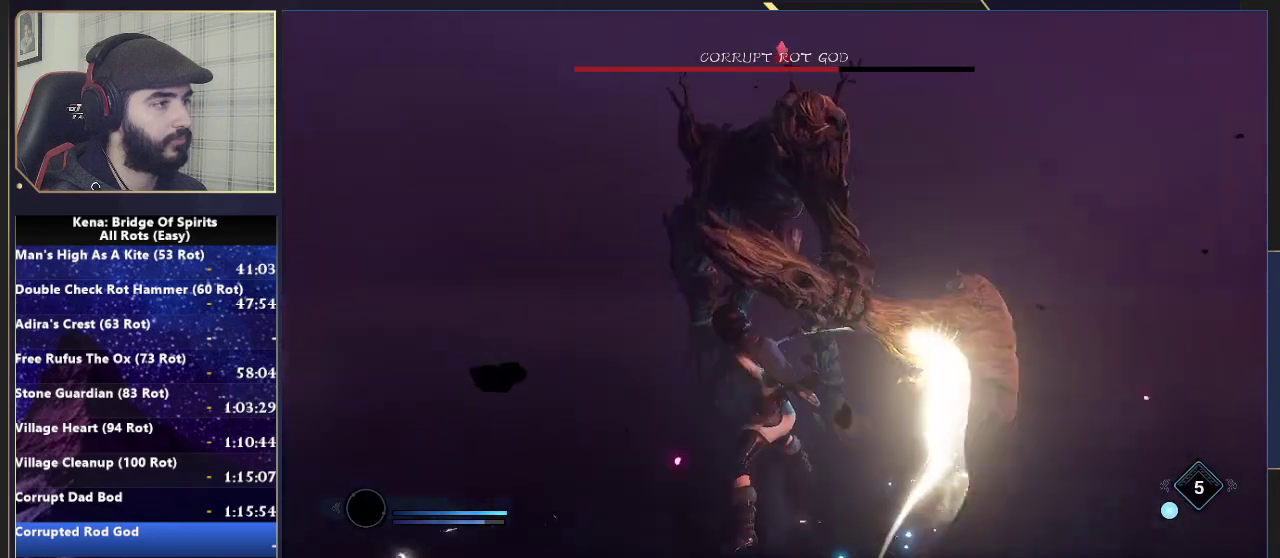
{"buttons": [], "left_stick": "center", "right_stick": "center", "events": []}
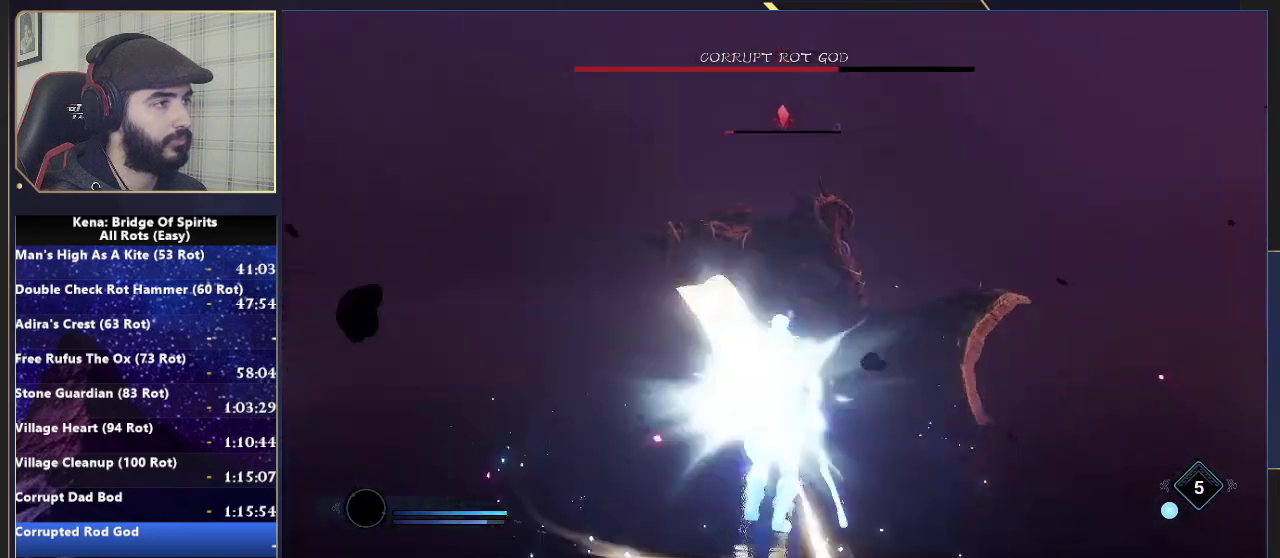
{"buttons": [], "left_stick": "center", "right_stick": "right"}
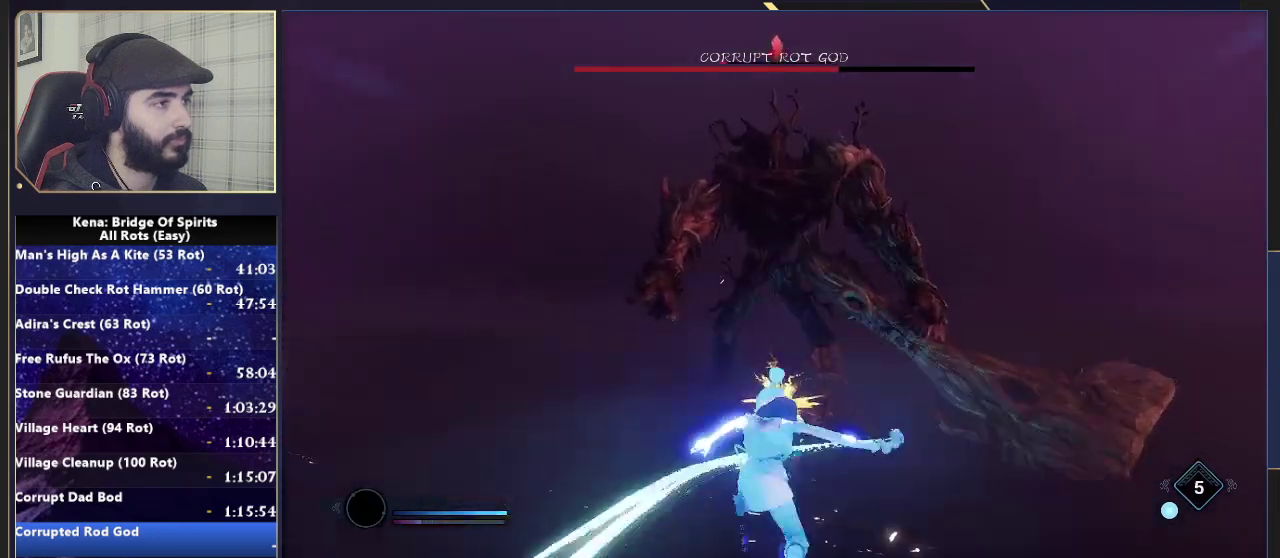
{"buttons": [], "left_stick": "down", "right_stick": "right", "events": [[117, "left_stick", "down"], [117, "right_stick", "center"], [283, "CIRCLE", "down"], [350, "CIRCLE", "up"], [433, "right_stick", "right"]]}